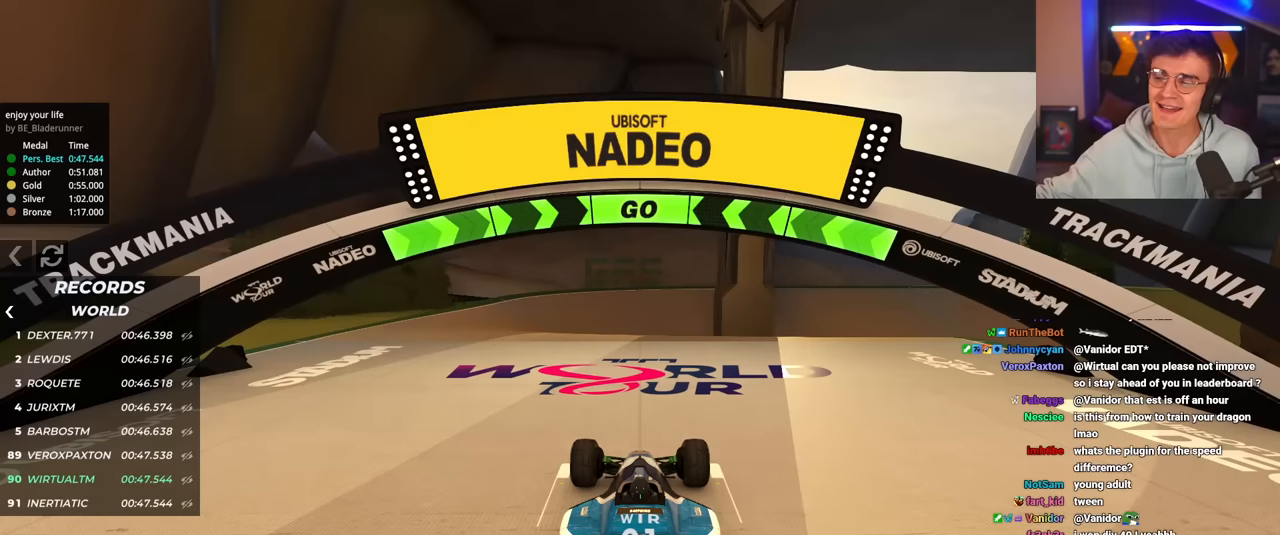
Gameplay with keyboard; each line is a JSON object with the keys held at the frame after it. "events" lists presses ("down") and releases ("up") of "brake", "down", "left", "right" and "up" between this image and that frame as [ms after this image, input, new state], when the widget could be followed in between. No other keys are recorded. Mouse input is not recorded. Key names are as the overlay labels them; some are game actions (e.g. jump) rather than physical keys.
{"keys": [], "events": []}
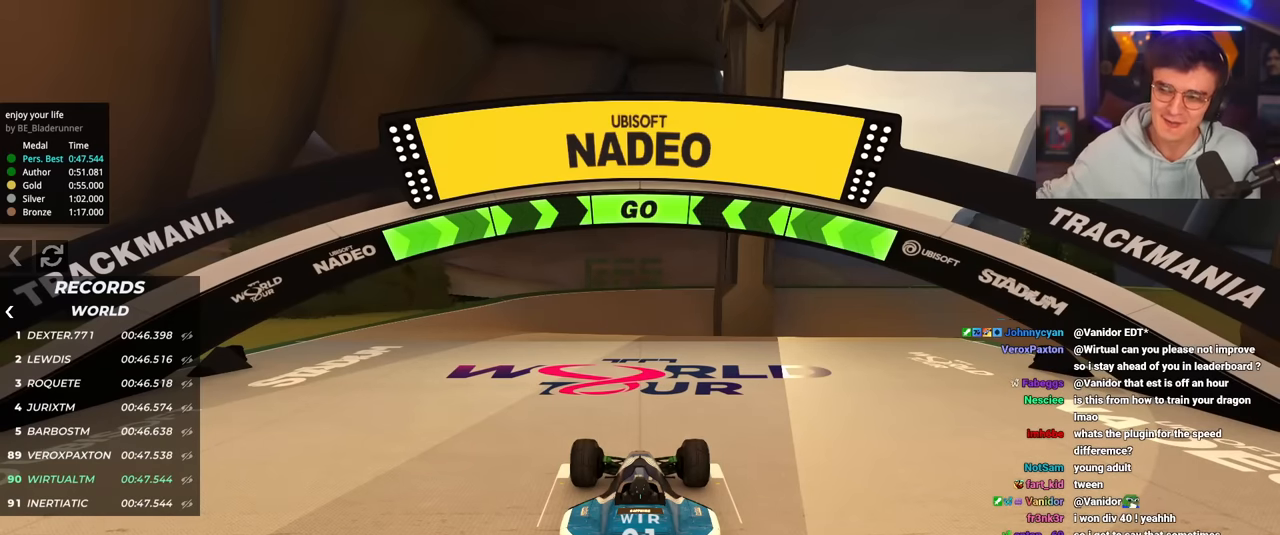
{"keys": ["up"], "events": [[334, "up", "down"], [434, "up", "up"], [467, "up", "down"]]}
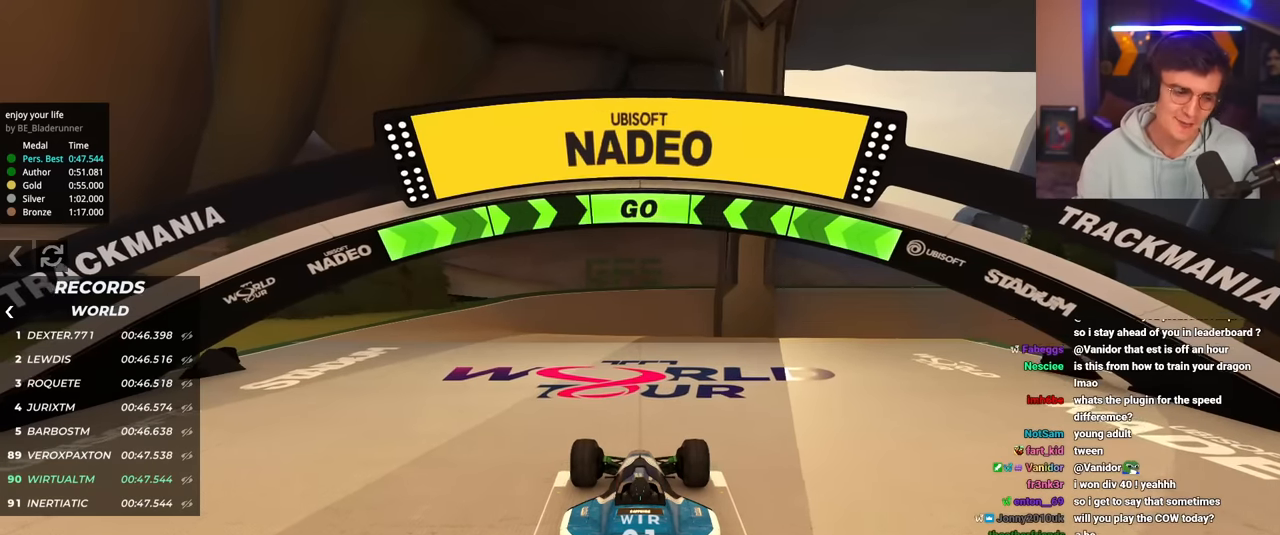
{"keys": ["up"], "events": []}
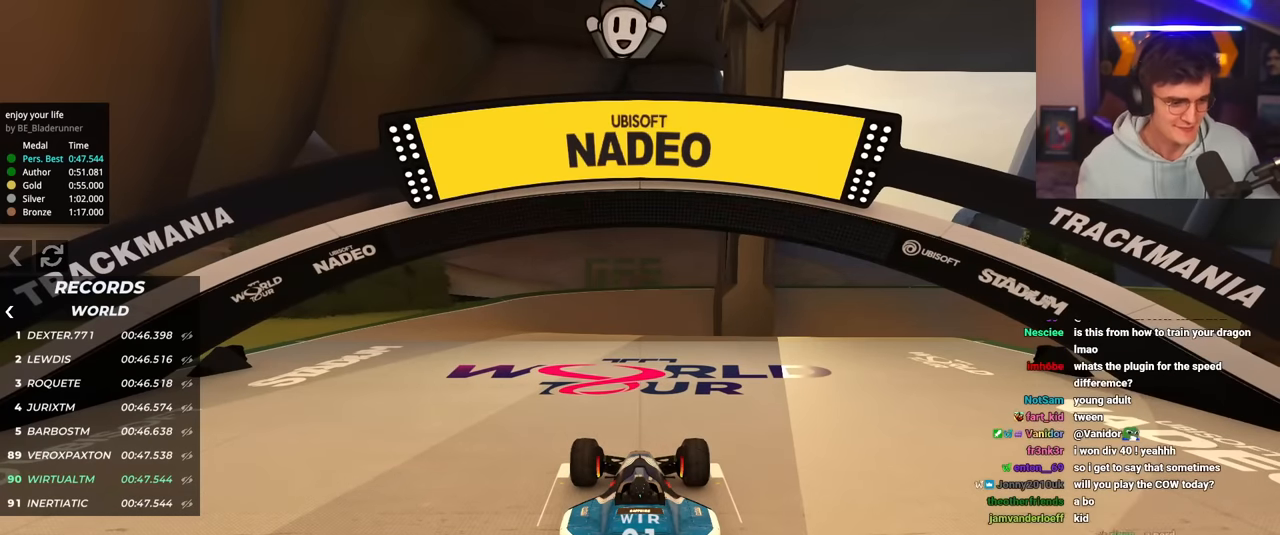
{"keys": ["up"], "events": []}
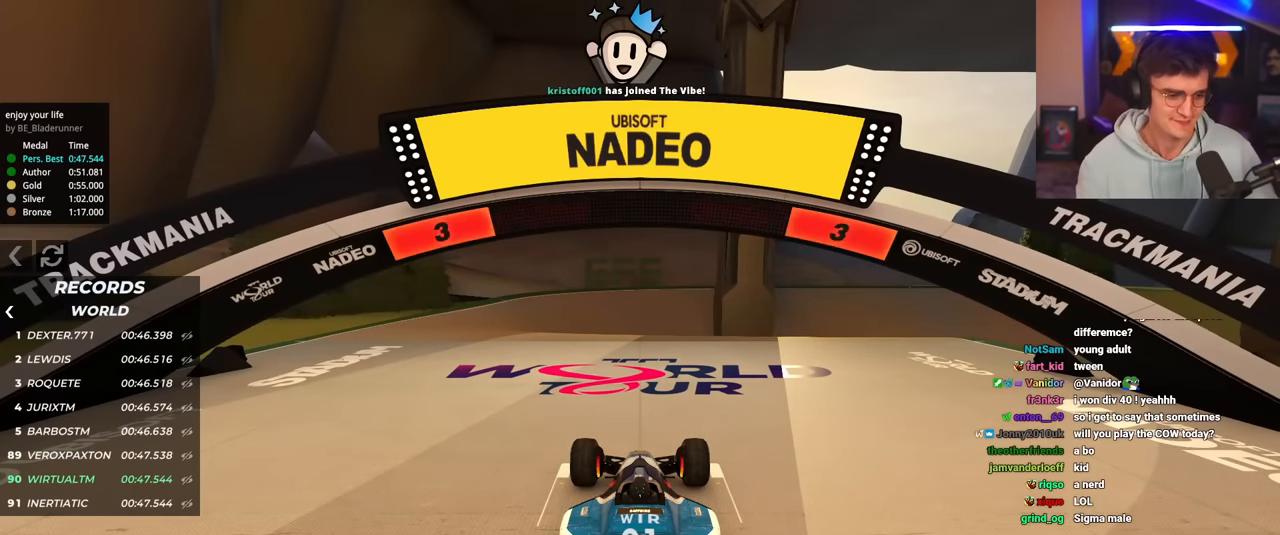
{"keys": ["up"], "events": []}
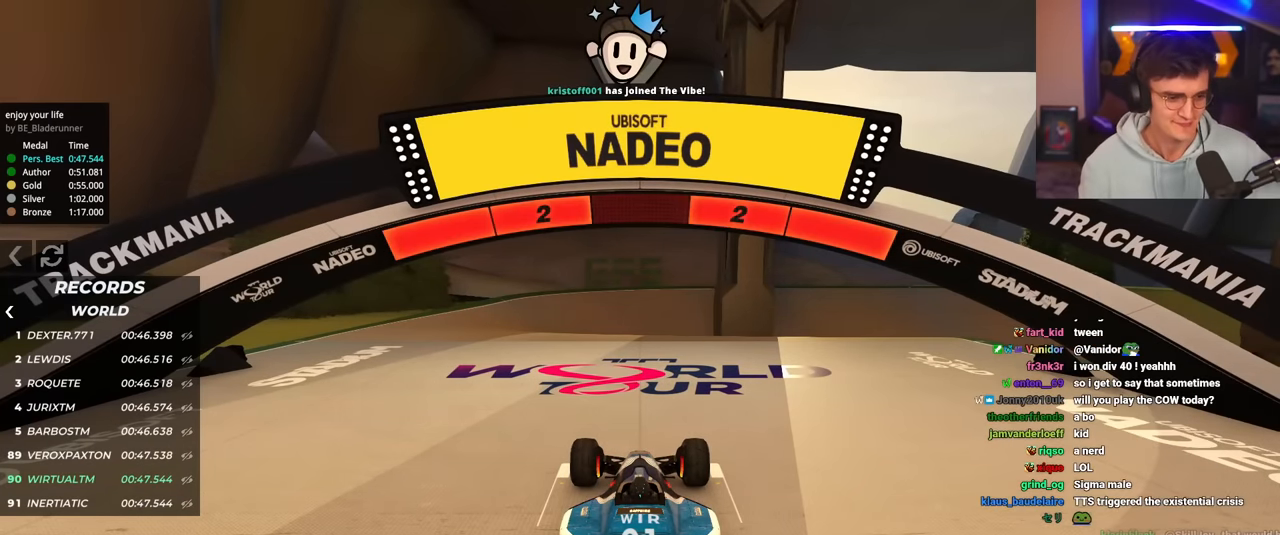
{"keys": ["up"], "events": []}
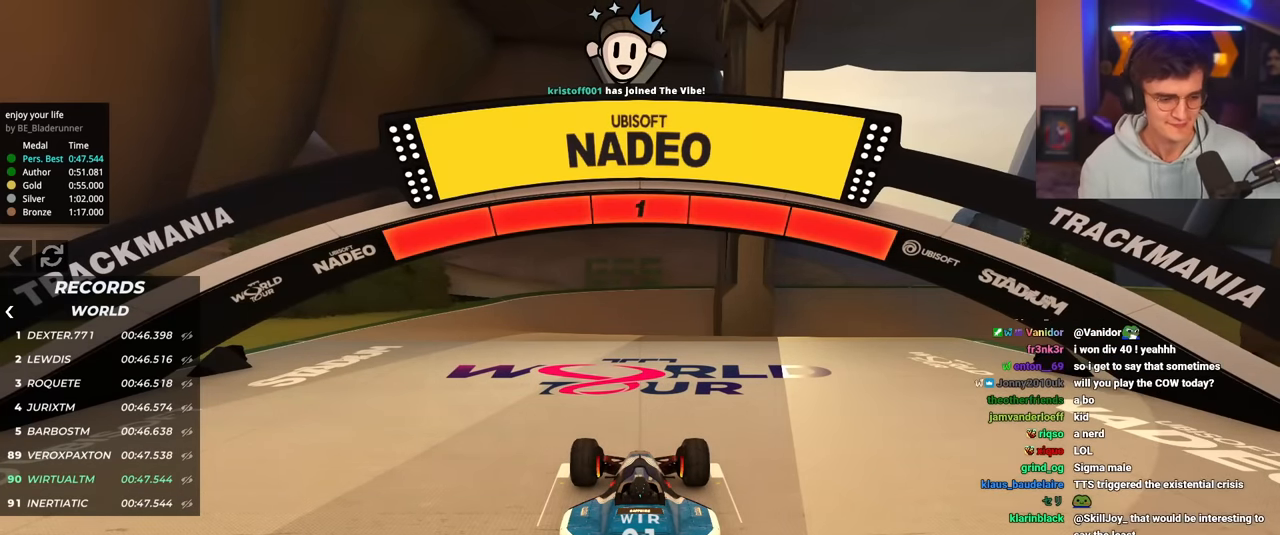
{"keys": ["up"], "events": []}
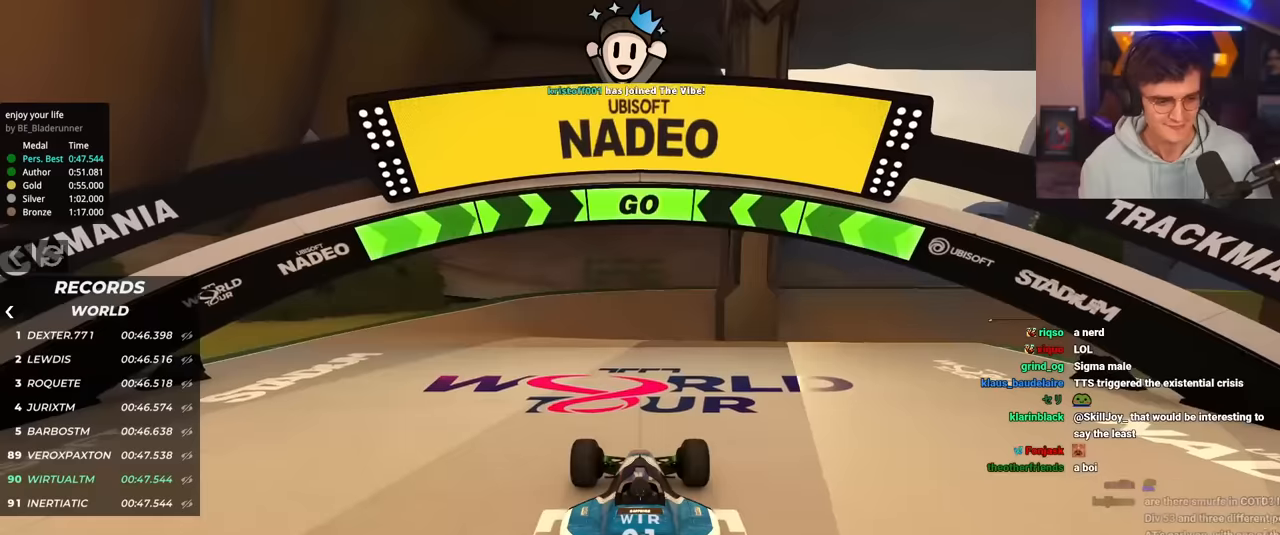
{"keys": ["up"], "events": []}
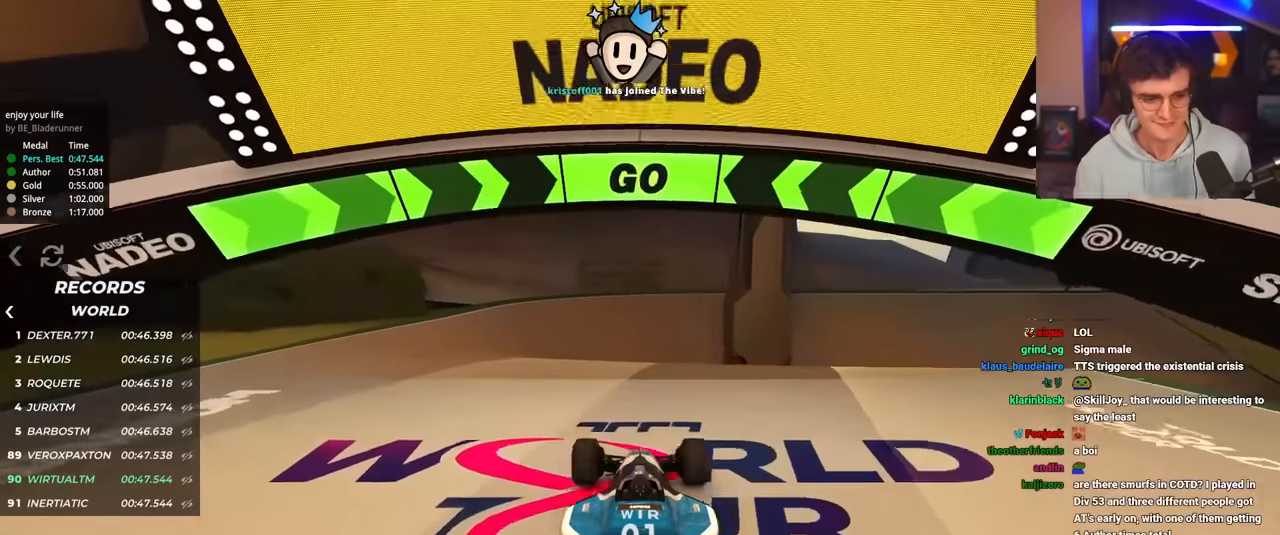
{"keys": ["up"], "events": []}
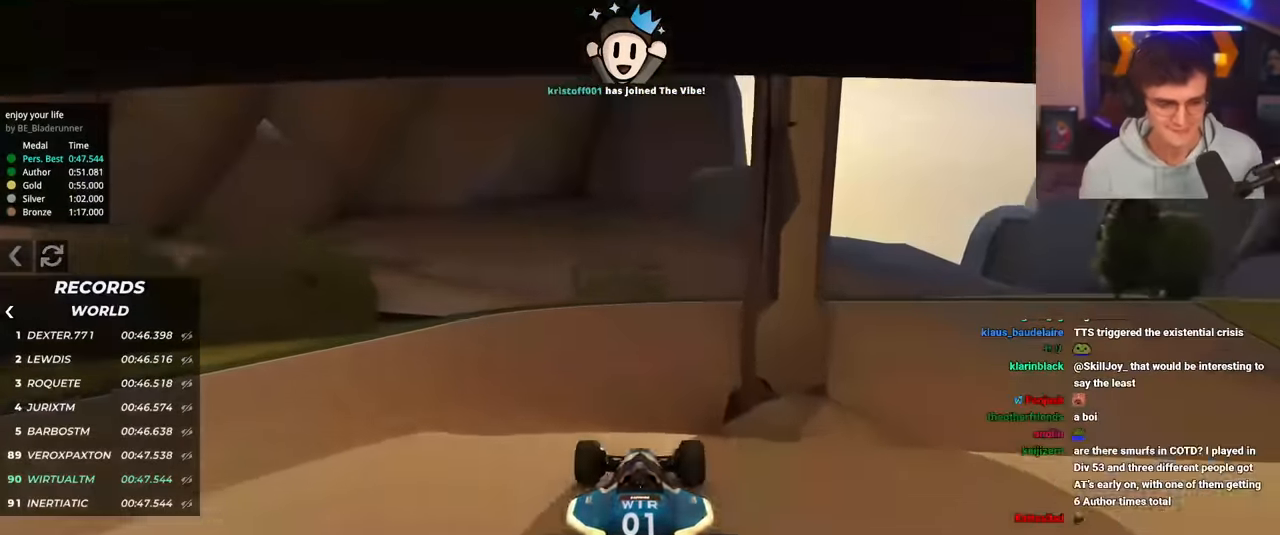
{"keys": ["right", "up"], "events": [[433, "right", "down"]]}
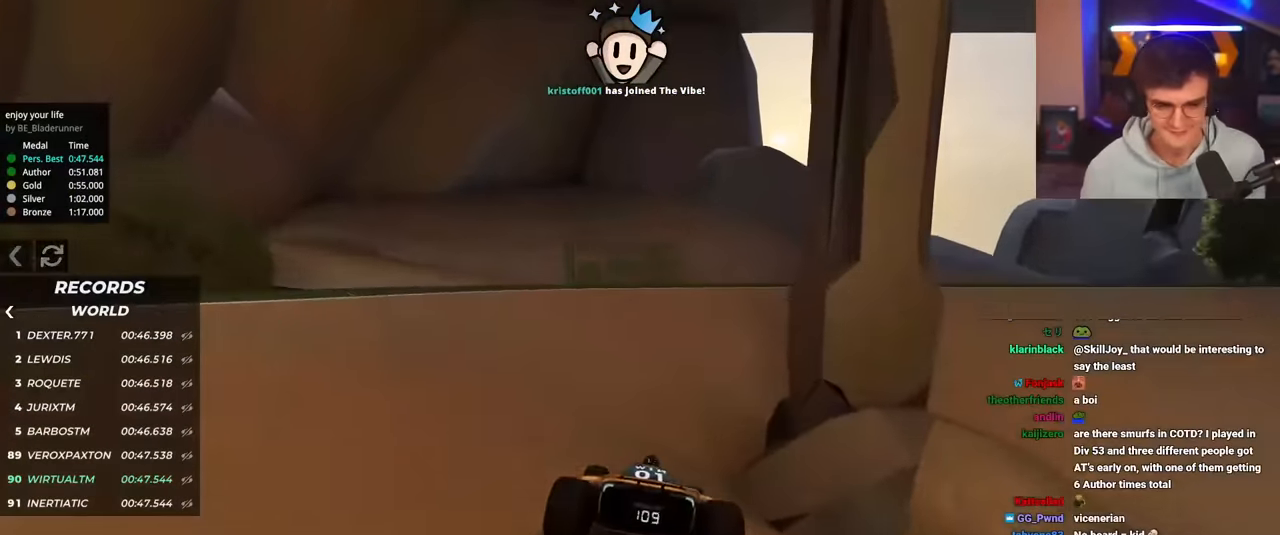
{"keys": ["right", "up"], "events": [[34, "right", "up"], [217, "right", "down"], [317, "right", "up"], [401, "right", "down"]]}
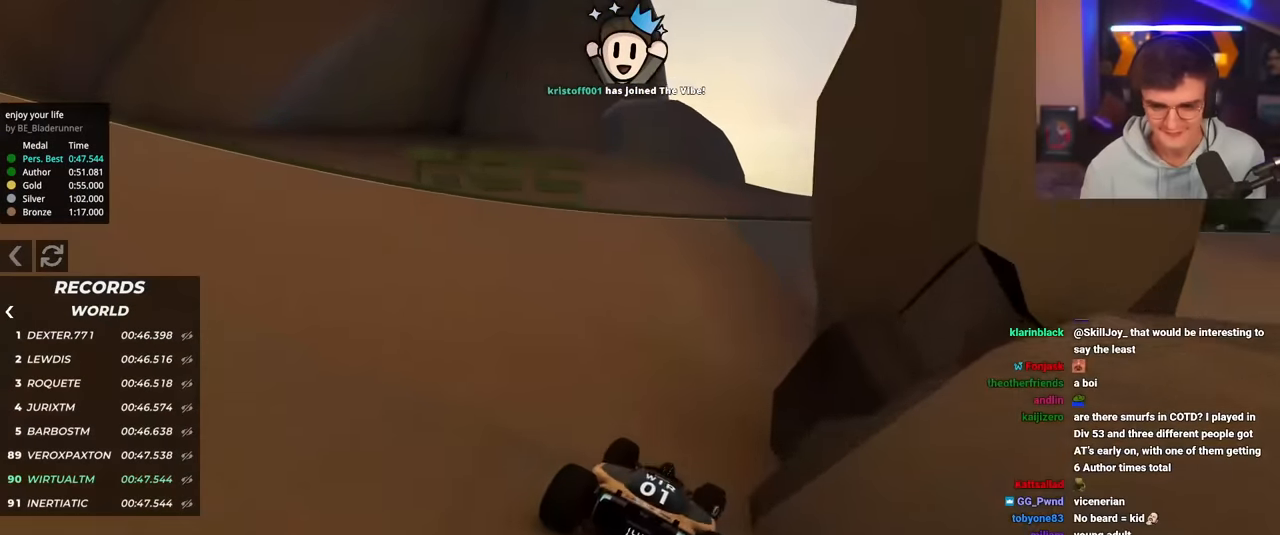
{"keys": ["right", "up"], "events": []}
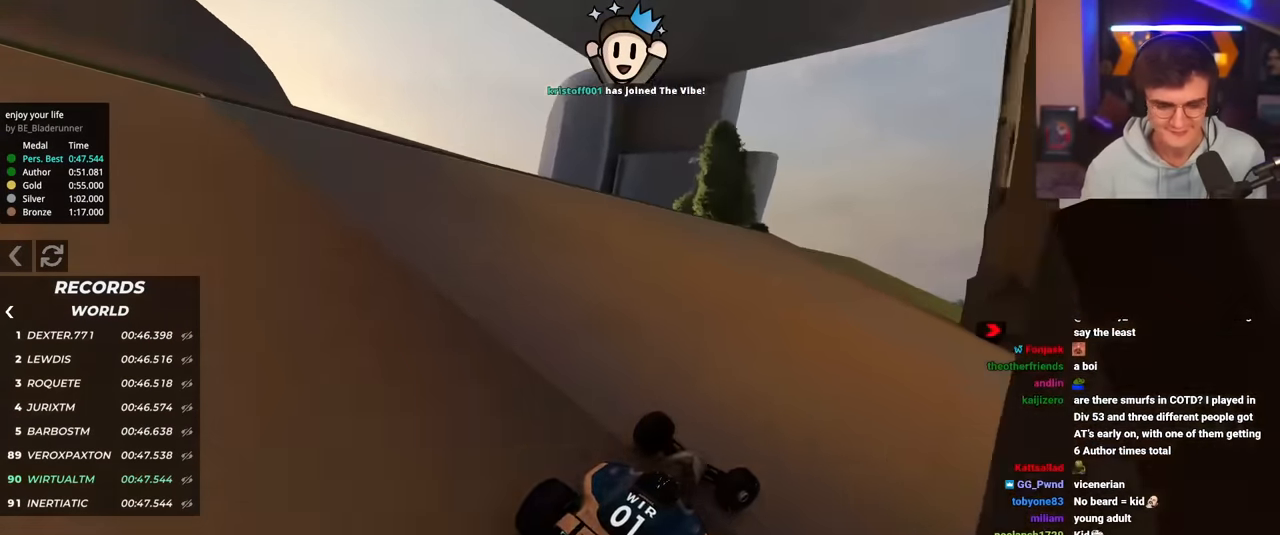
{"keys": ["left", "up"], "events": [[116, "right", "up"], [450, "left", "down"]]}
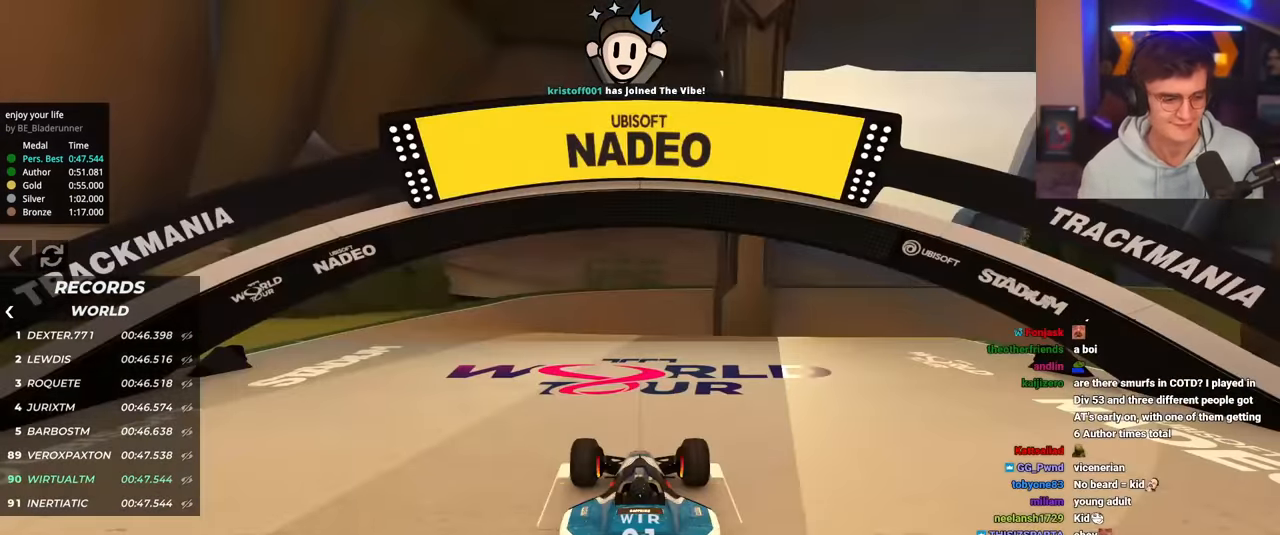
{"keys": ["right", "up"], "events": [[50, "left", "up"], [100, "right", "down"], [150, "left", "down"], [184, "right", "up"], [234, "left", "up"], [284, "right", "down"], [334, "left", "down"], [384, "right", "up"], [417, "left", "up"], [467, "right", "down"]]}
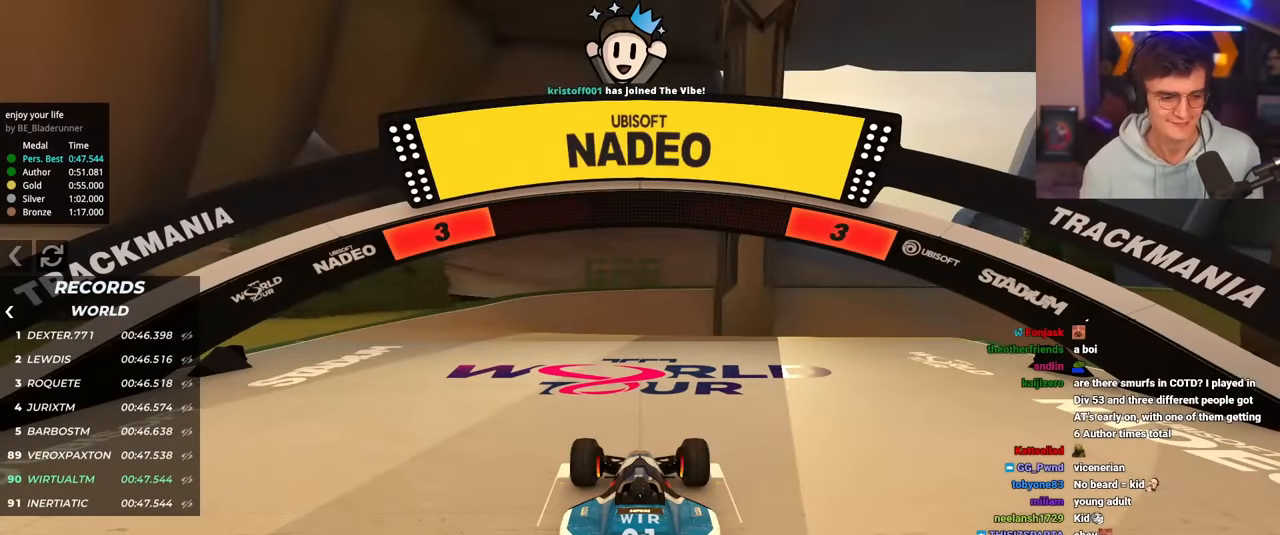
{"keys": ["up"], "events": [[16, "left", "down"], [16, "right", "up"], [116, "left", "up"]]}
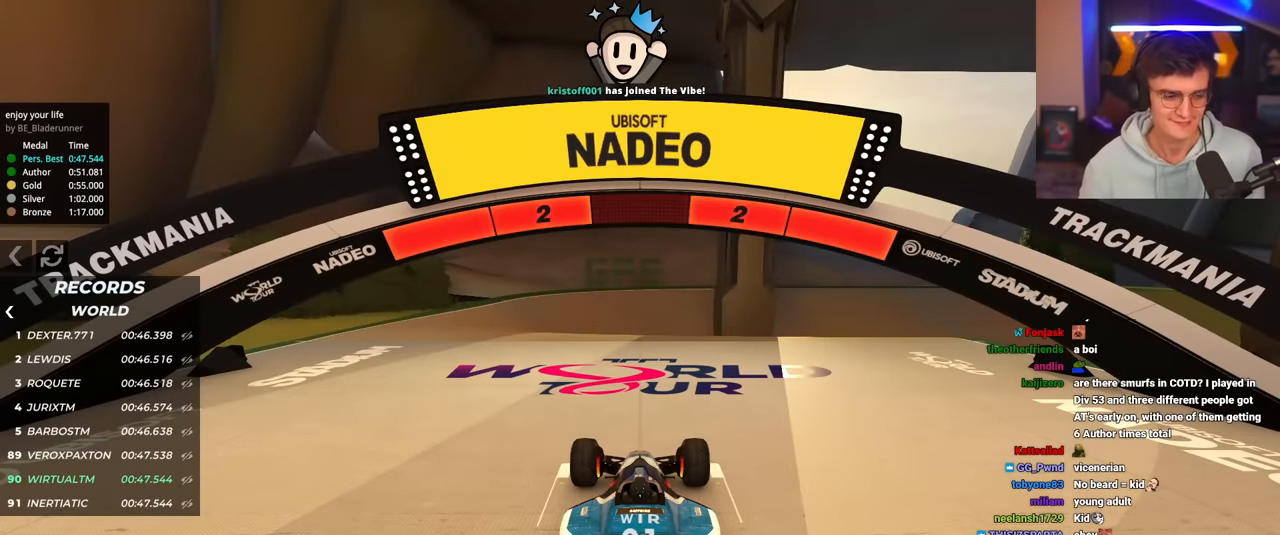
{"keys": ["up"], "events": []}
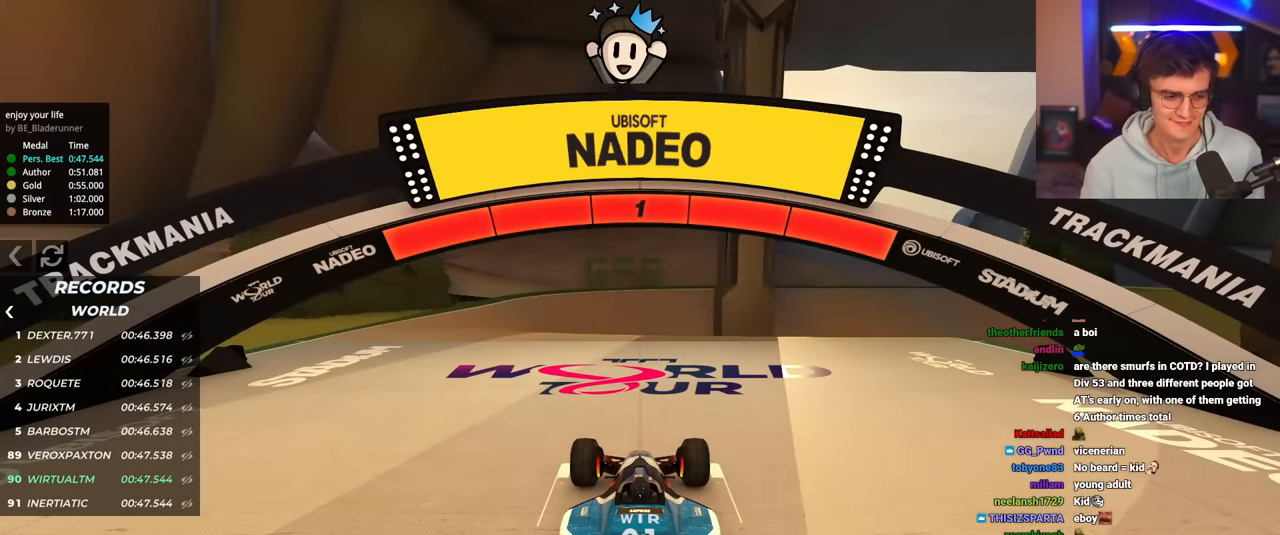
{"keys": ["up"], "events": []}
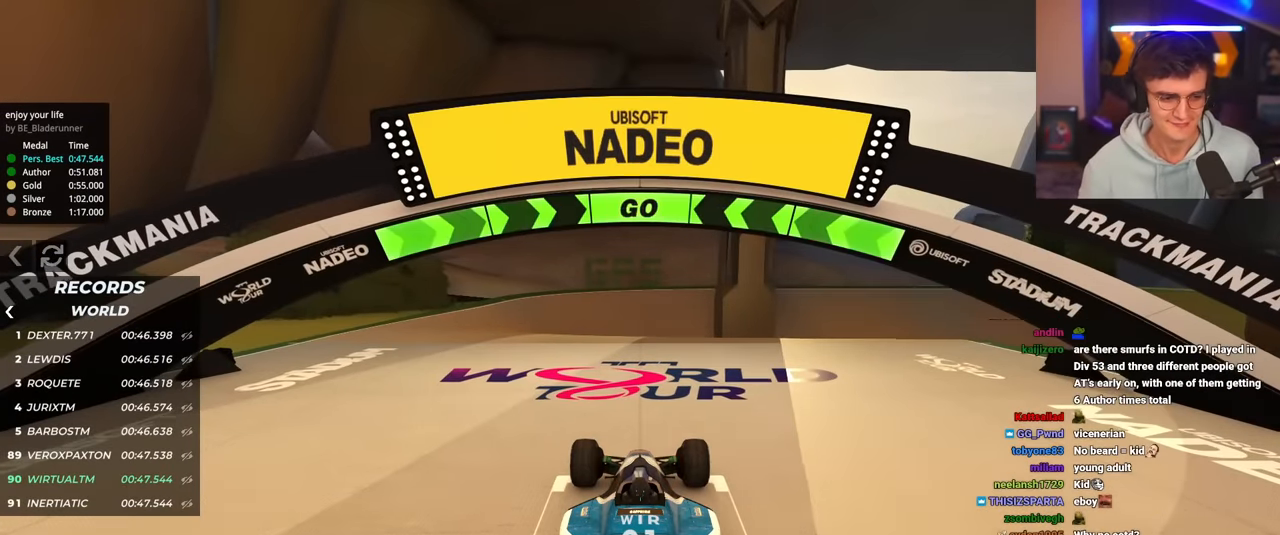
{"keys": ["up"], "events": []}
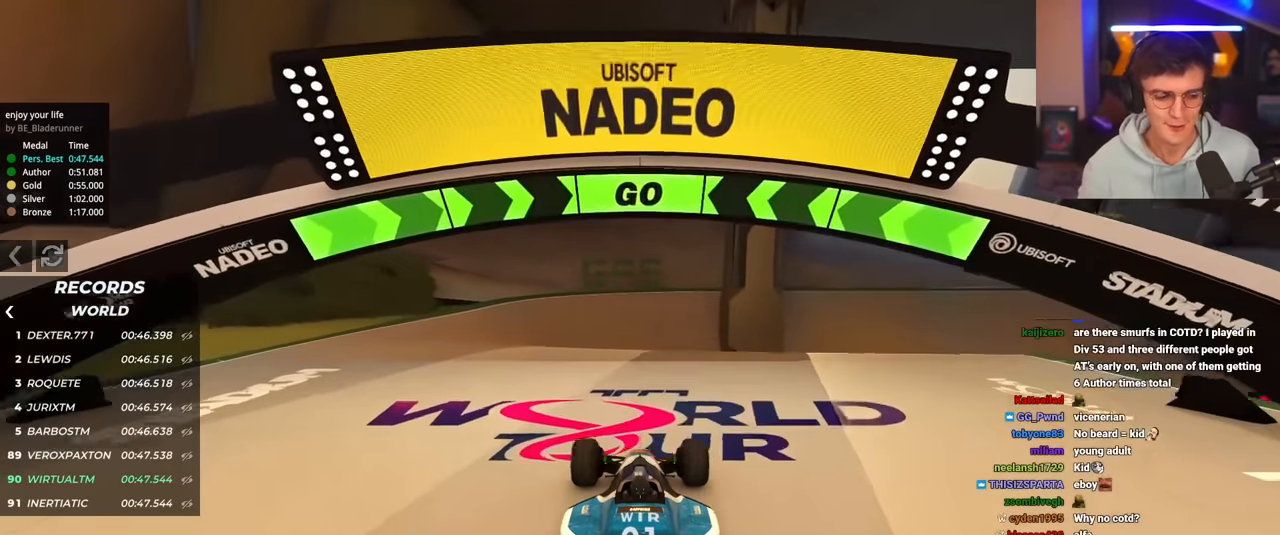
{"keys": ["up"], "events": []}
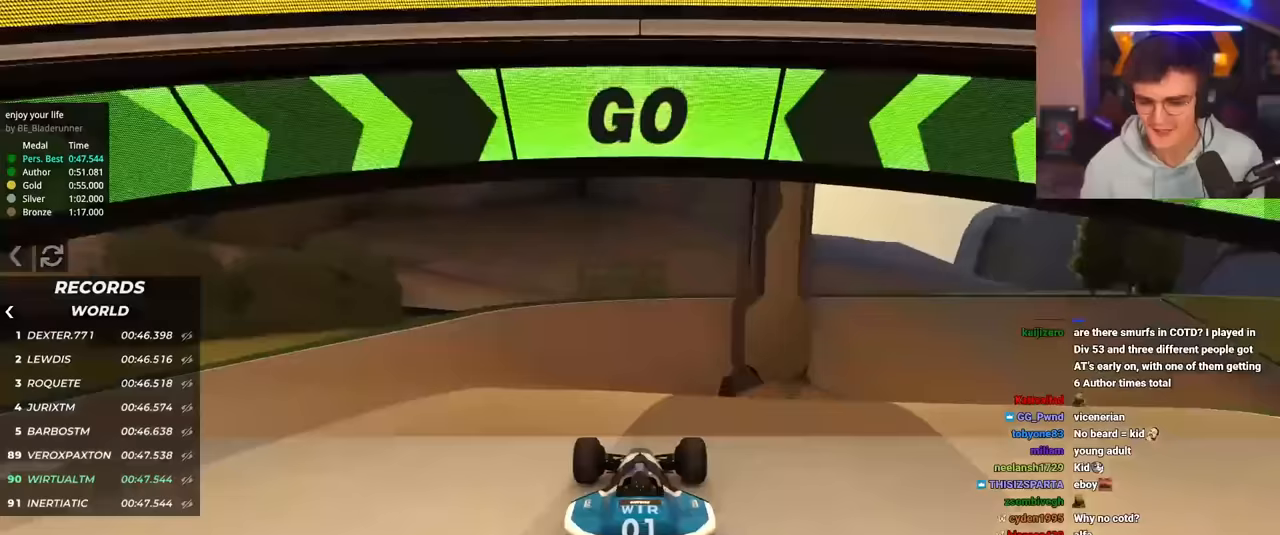
{"keys": ["up"], "events": []}
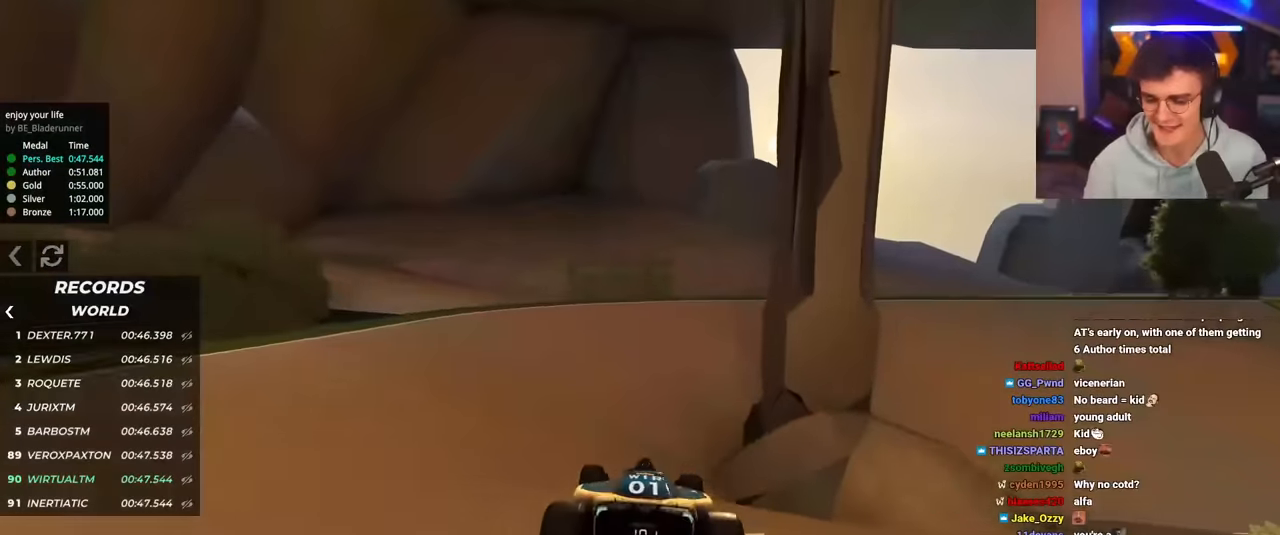
{"keys": ["right", "up"], "events": [[350, "right", "down"], [400, "right", "up"], [483, "right", "down"]]}
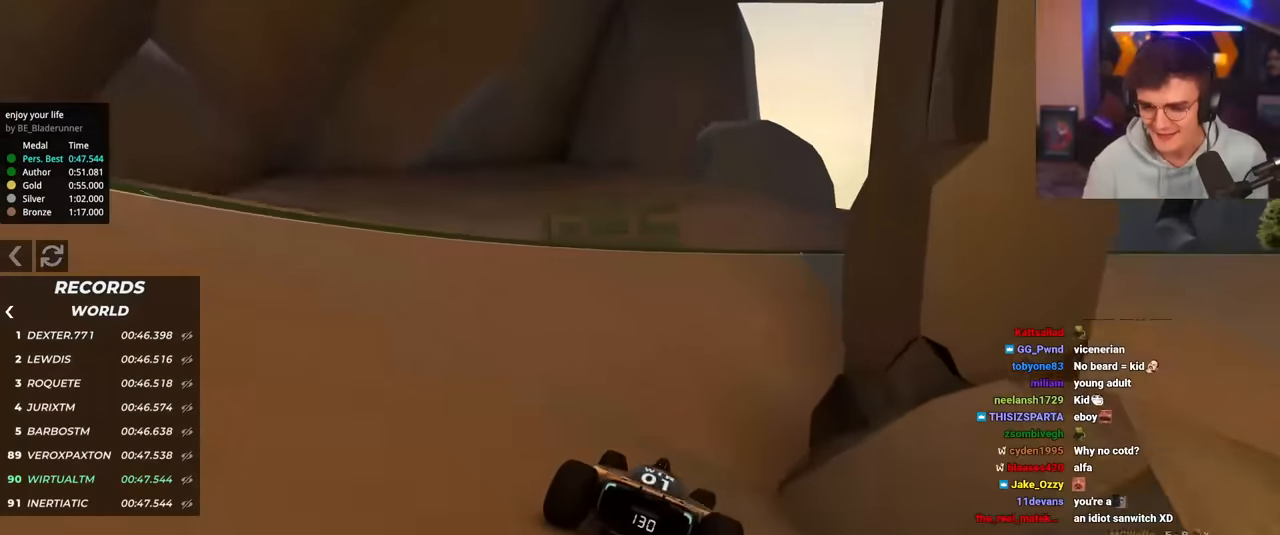
{"keys": ["right", "up"], "events": []}
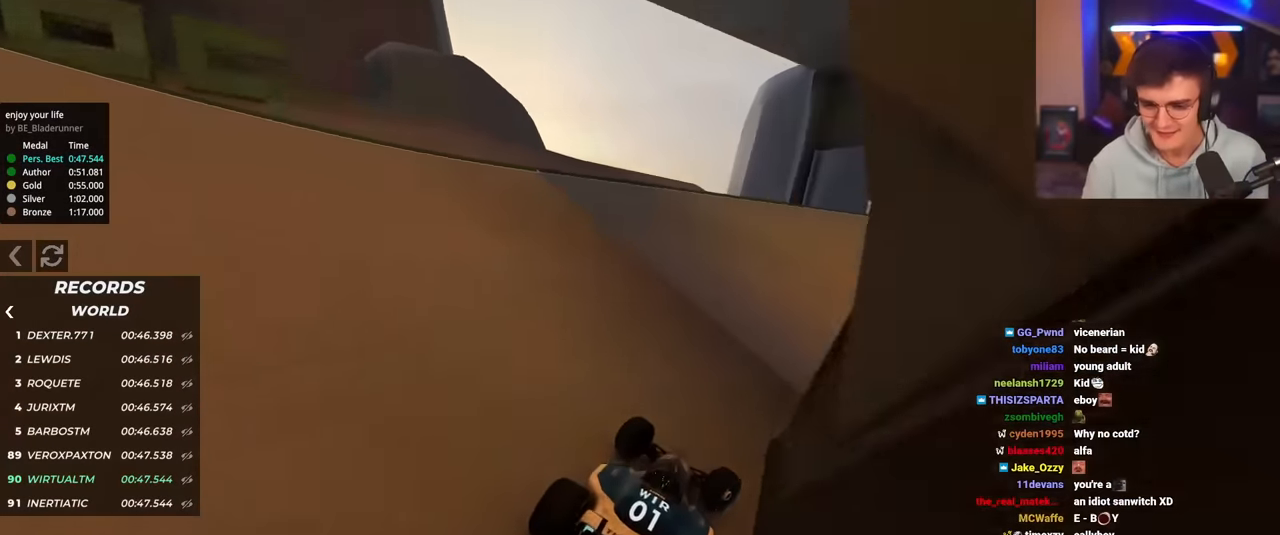
{"keys": ["right", "up"], "events": []}
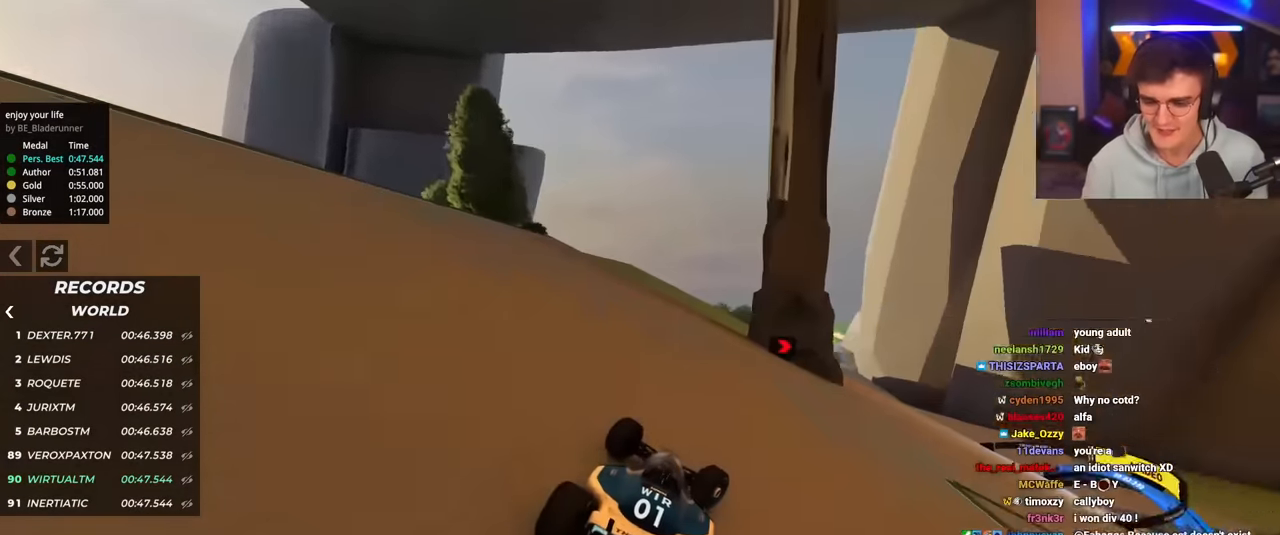
{"keys": ["up"], "events": [[150, "right", "up"], [300, "right", "down"], [484, "right", "up"]]}
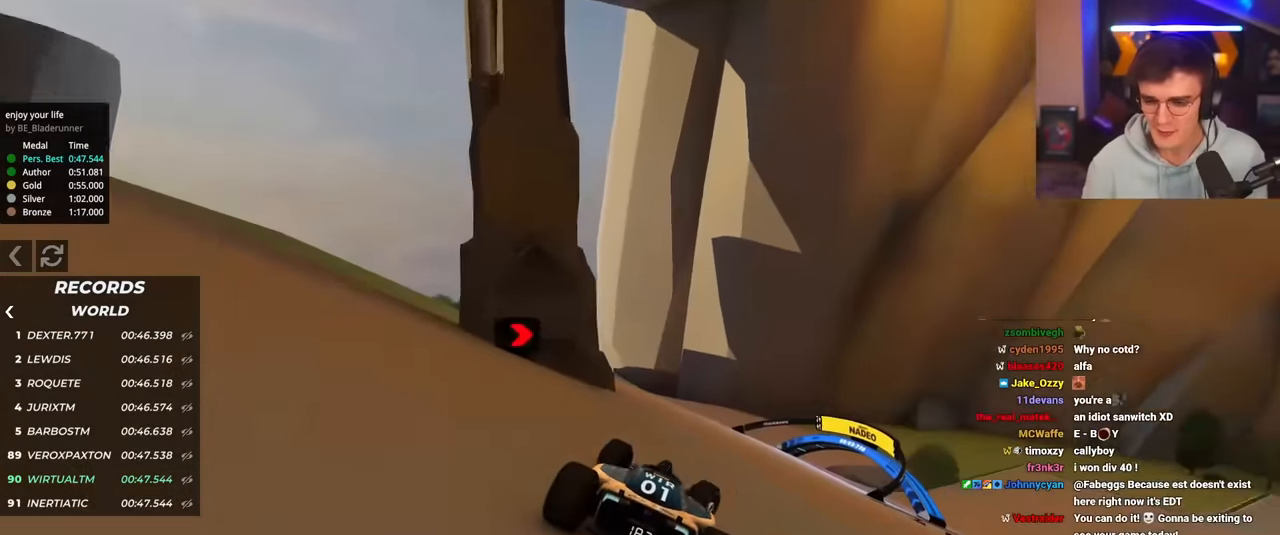
{"keys": ["right", "up"], "events": [[166, "right", "down"], [316, "right", "up"], [400, "right", "down"]]}
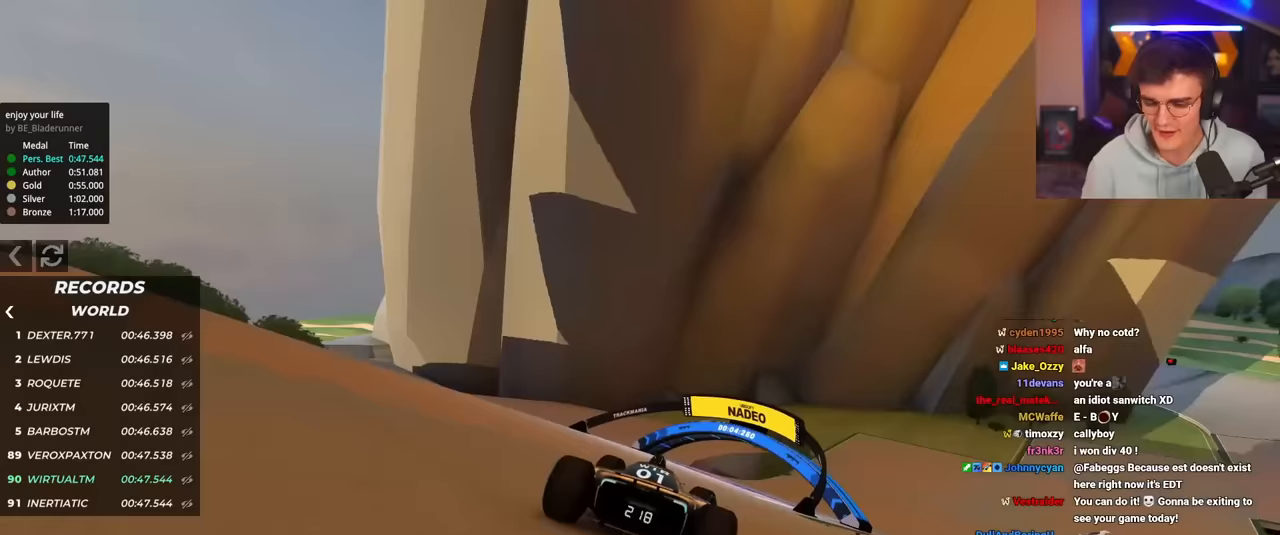
{"keys": ["right", "up"], "events": [[50, "right", "up"], [100, "right", "down"]]}
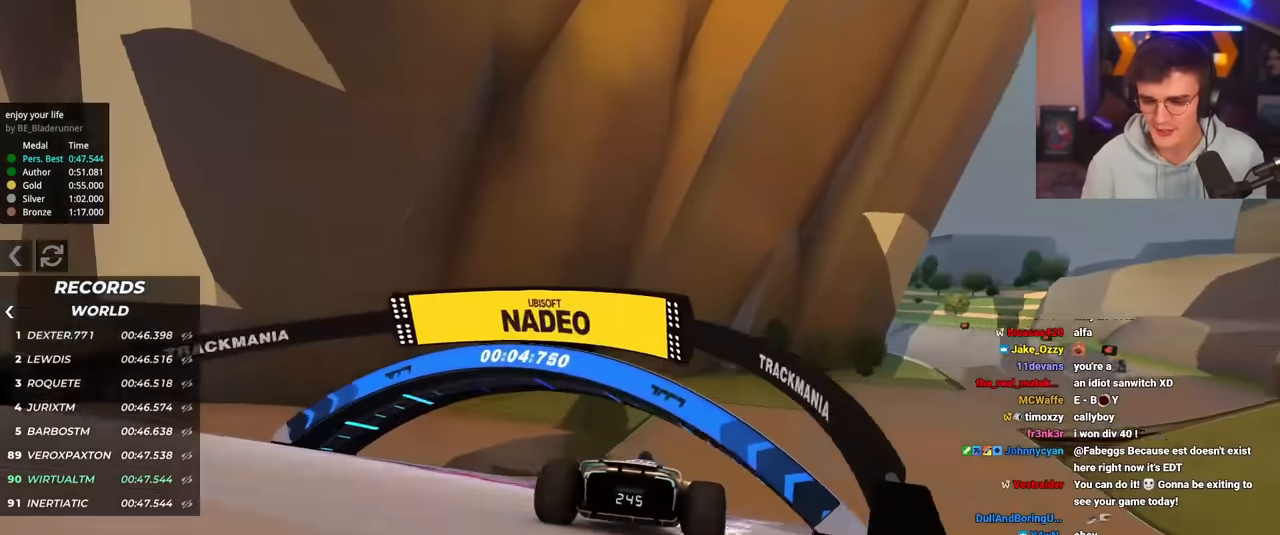
{"keys": ["right", "up"], "events": []}
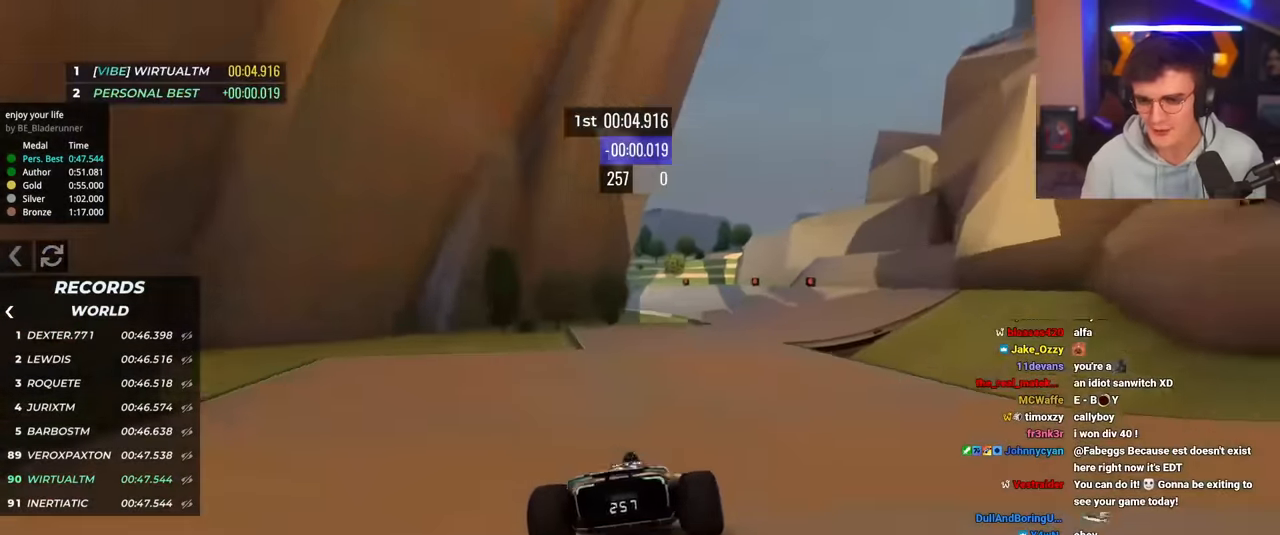
{"keys": ["left", "up"], "events": [[217, "right", "up"], [417, "left", "down"]]}
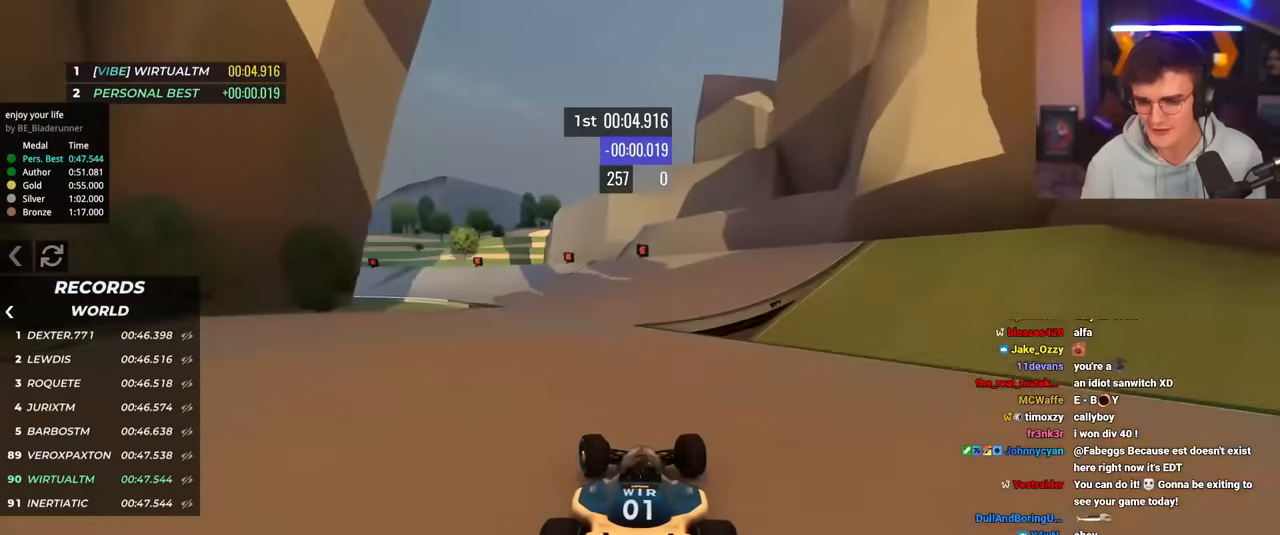
{"keys": ["left", "up"], "events": []}